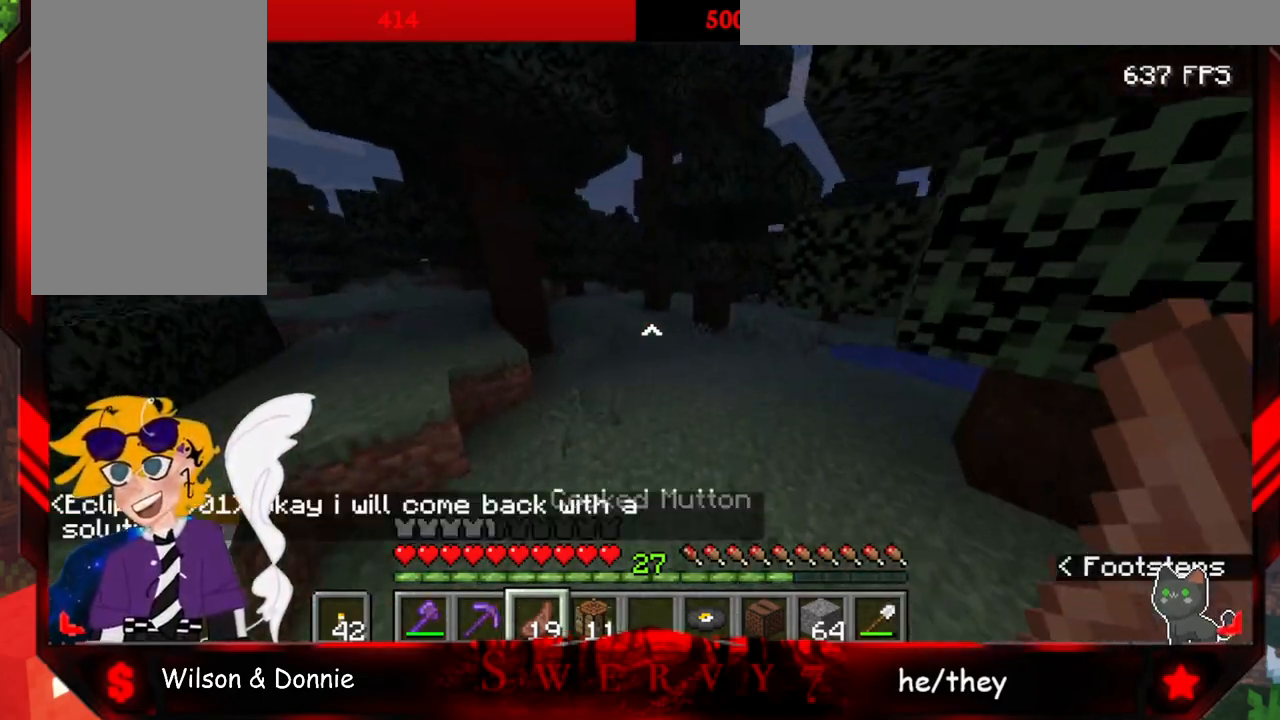
Gameplay with keyboard and mouse; each line is a JSON object with the keys and mouse buttons held at the frame after it. "events" lists presses ("down") and releases ("up") of "a", "d", "s", "space", "w", "mouse_left" and "mouse_right" between this image and that frame as [ms after this image, input, new state], when the widget could be followed in between. "mouse_left", "mouse_right" = the "left", "right" buttons of the "mouse" list. No other keys are recorded. Fast repeated clicks can show as one long hold. Mouse movement is not recorded.
{"keys": ["space", "w"], "mouse": [], "events": []}
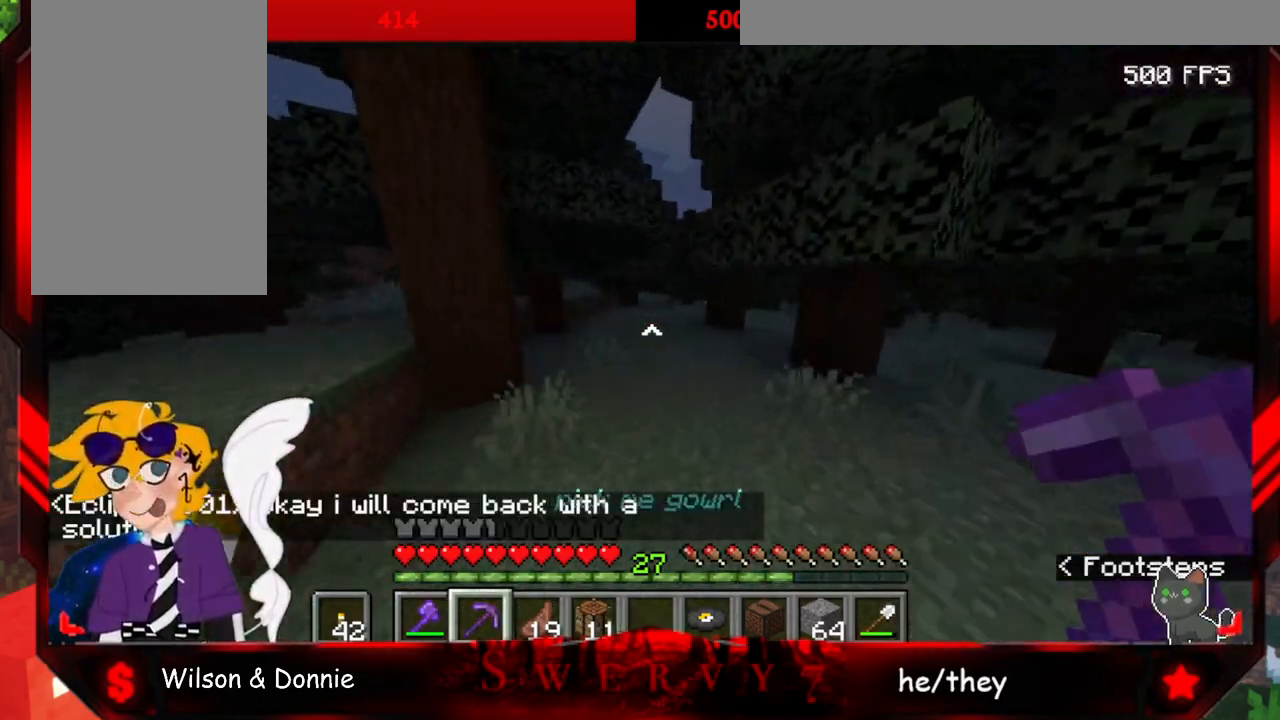
{"keys": ["w"], "mouse": [], "events": [[17, "a", "down"], [300, "space", "up"], [400, "a", "up"]]}
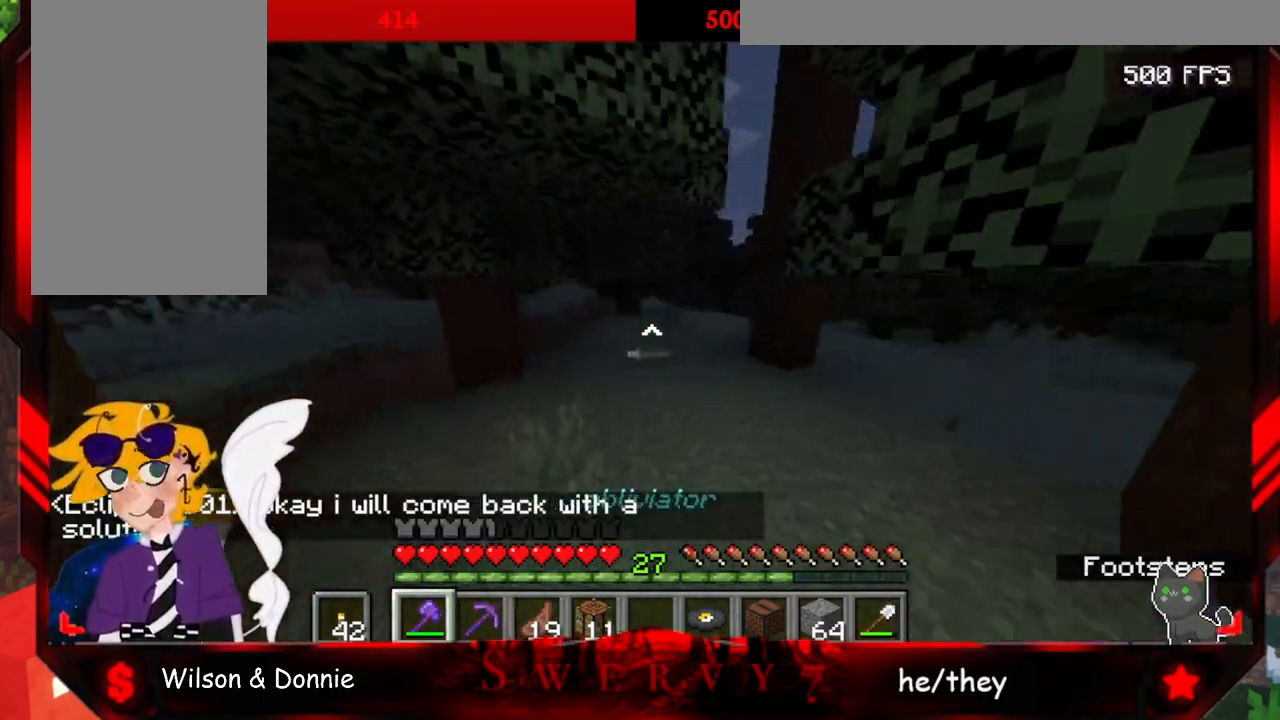
{"keys": ["w"], "mouse": [], "events": []}
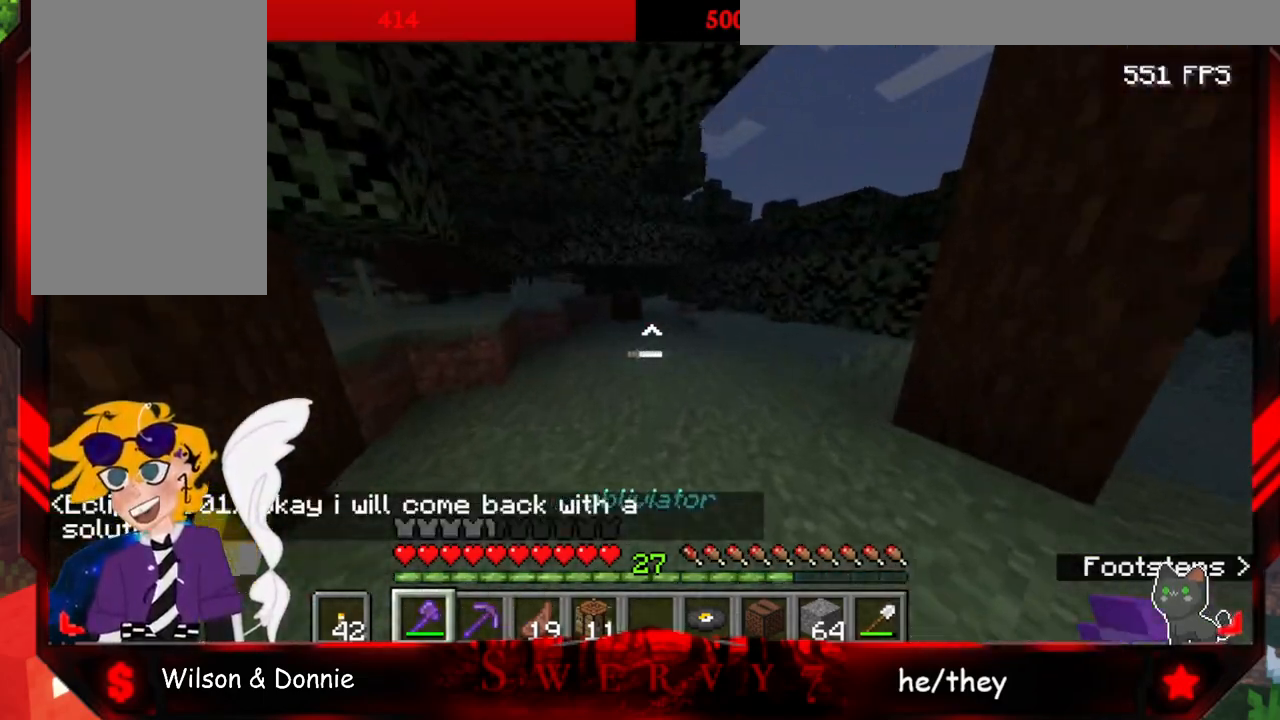
{"keys": ["w"], "mouse": [], "events": [[183, "space", "down"], [450, "space", "up"]]}
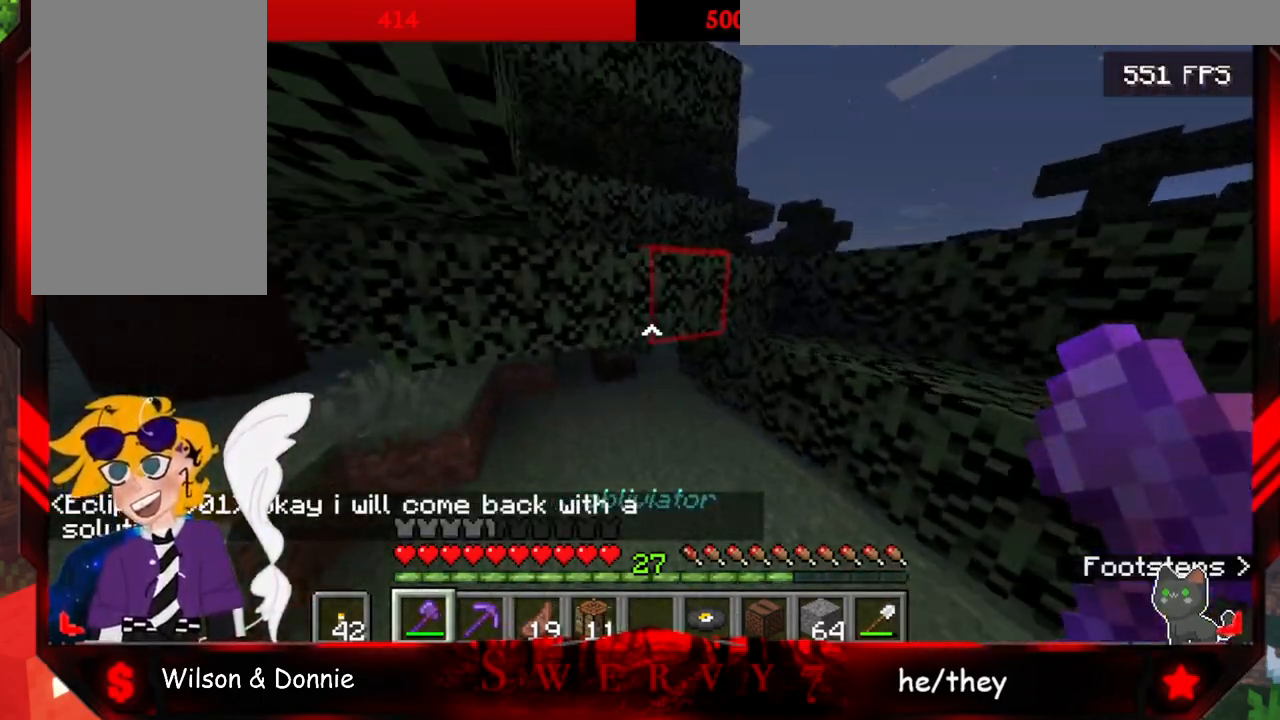
{"keys": ["w"], "mouse": [], "events": []}
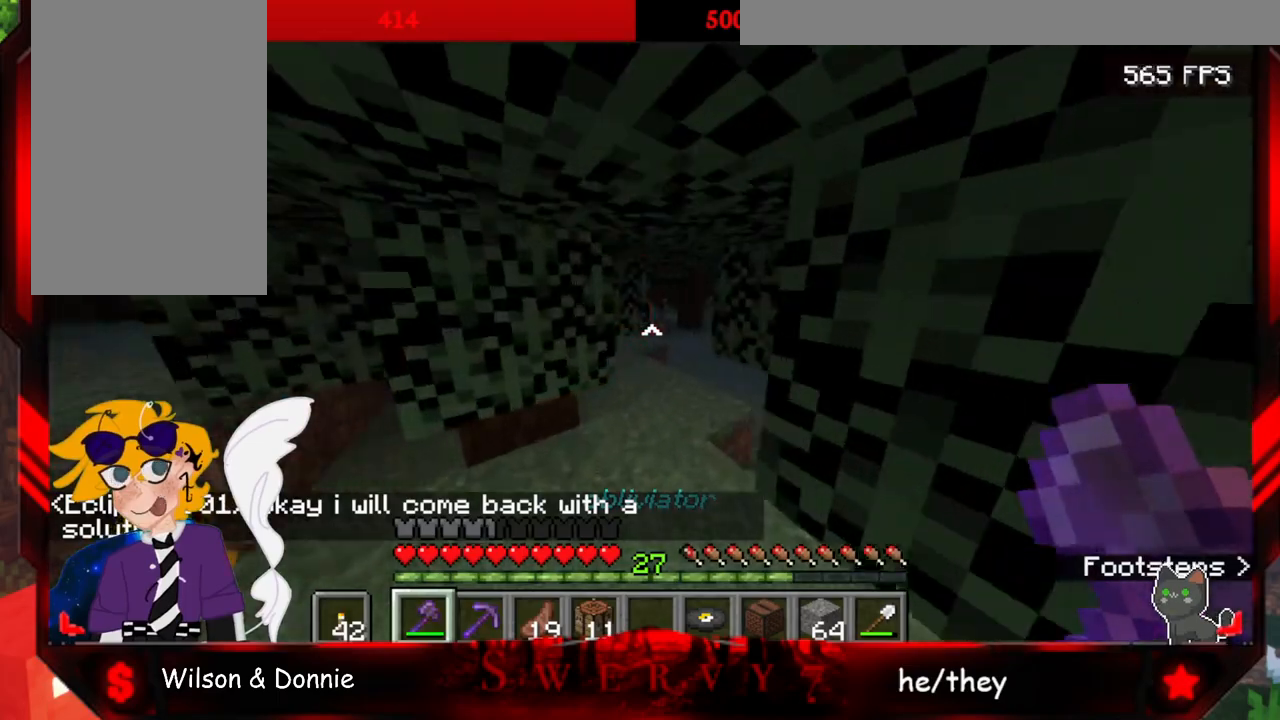
{"keys": ["w"], "mouse": [], "events": [[67, "a", "down"], [500, "a", "up"]]}
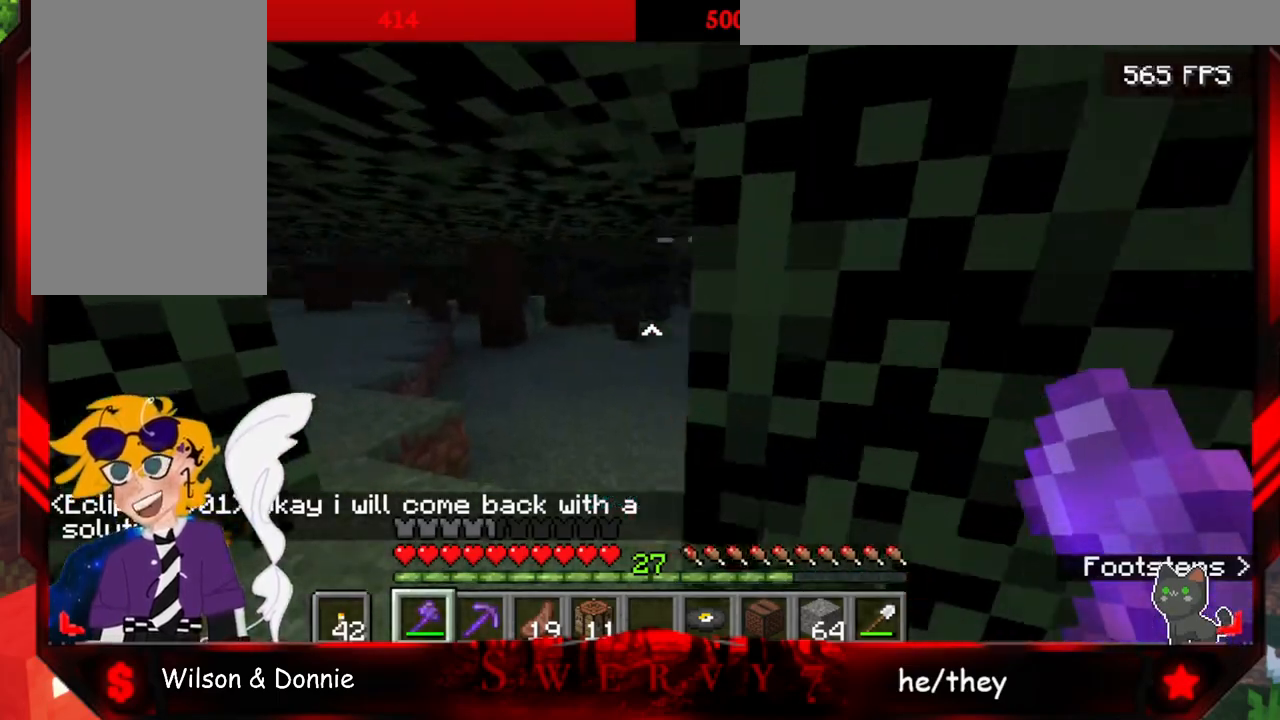
{"keys": ["w"], "mouse": [], "events": []}
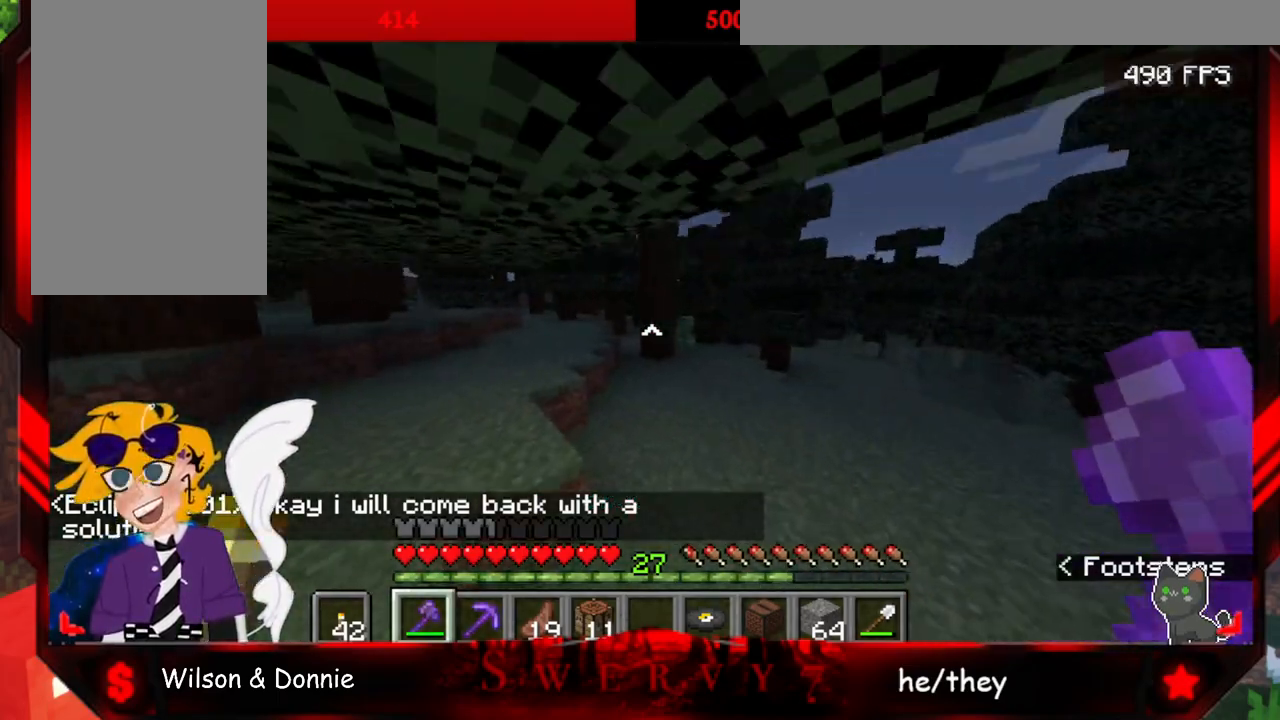
{"keys": ["space", "w"], "mouse": [], "events": [[217, "space", "down"]]}
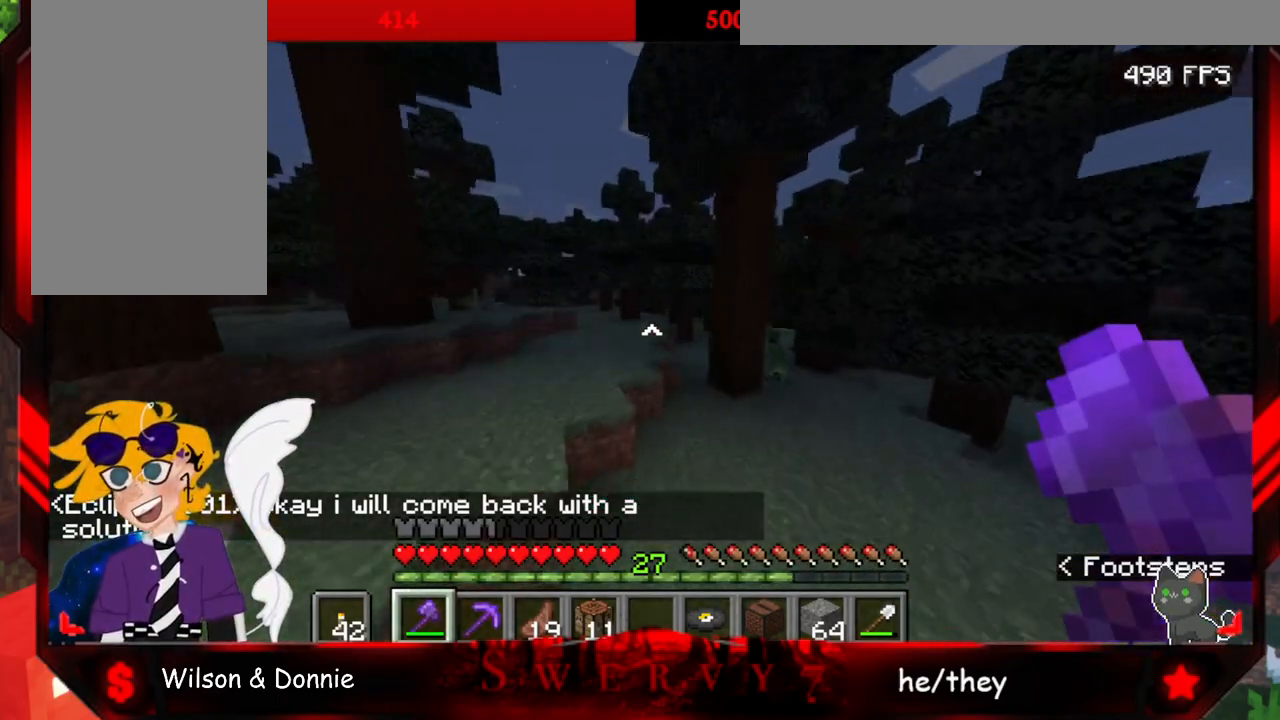
{"keys": ["space", "w"], "mouse": [], "events": [[133, "space", "up"], [317, "space", "down"]]}
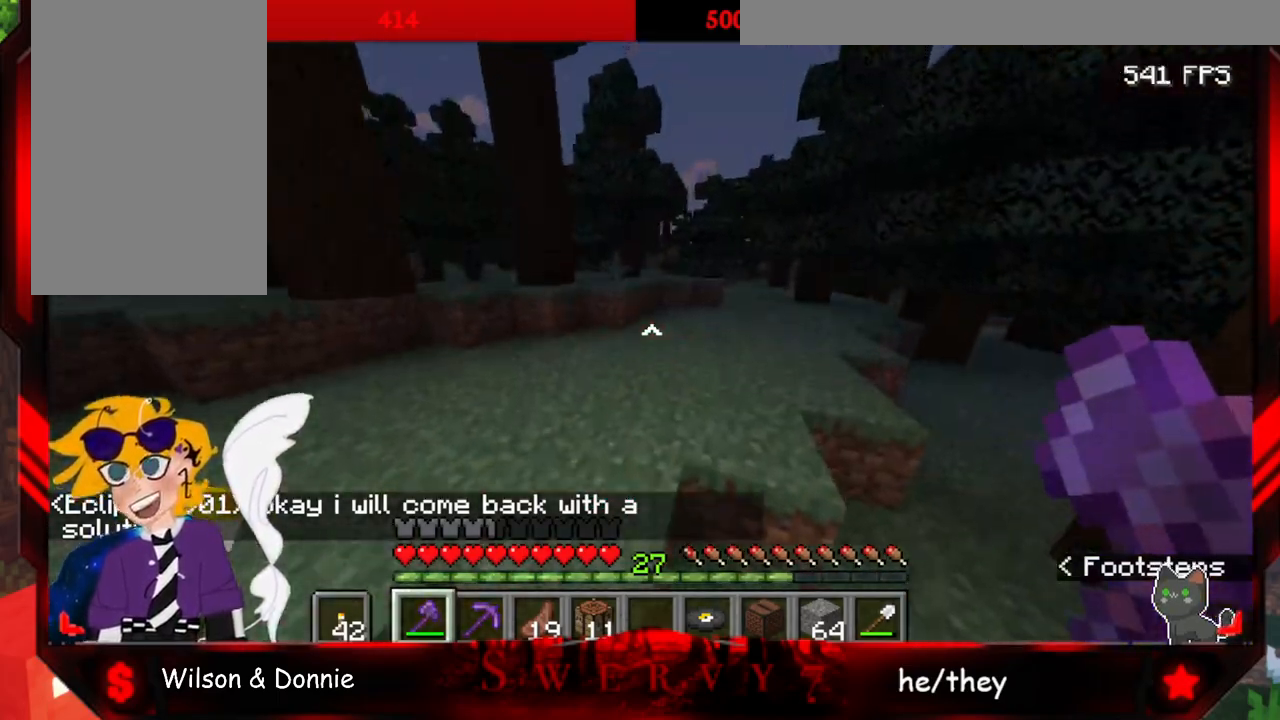
{"keys": ["space", "w"], "mouse": [], "events": []}
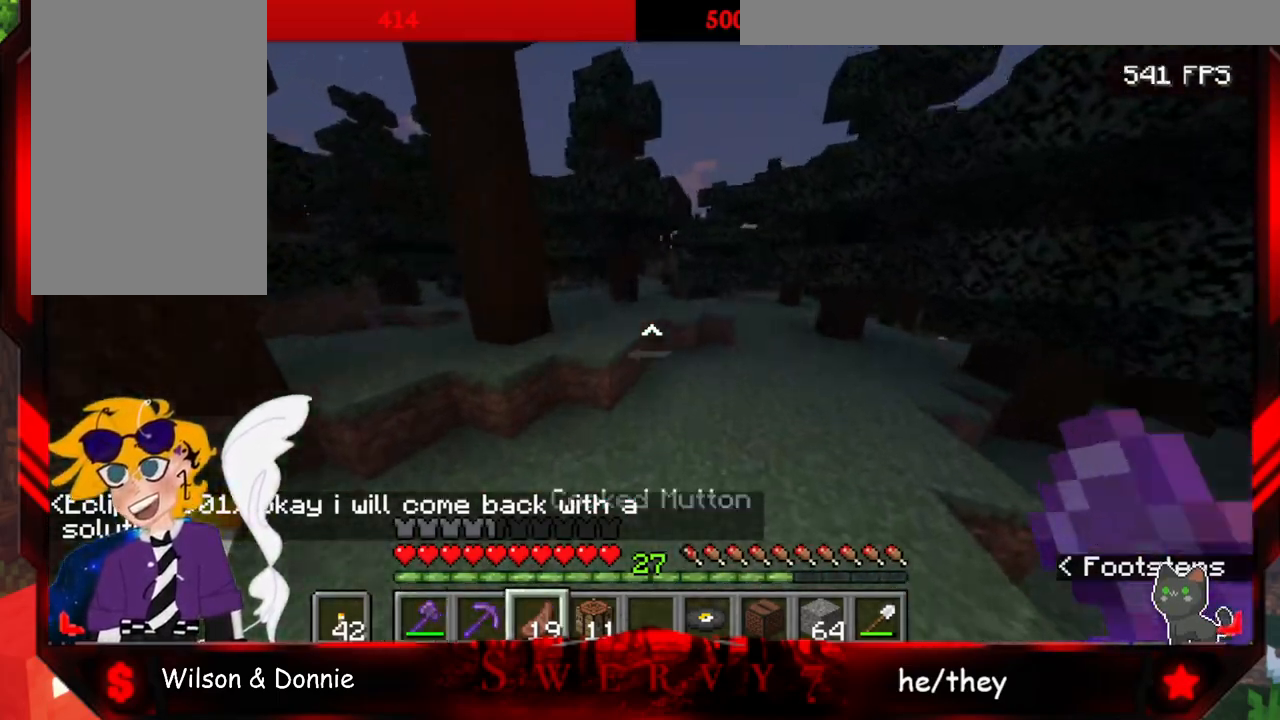
{"keys": ["space", "w"], "mouse": [], "events": []}
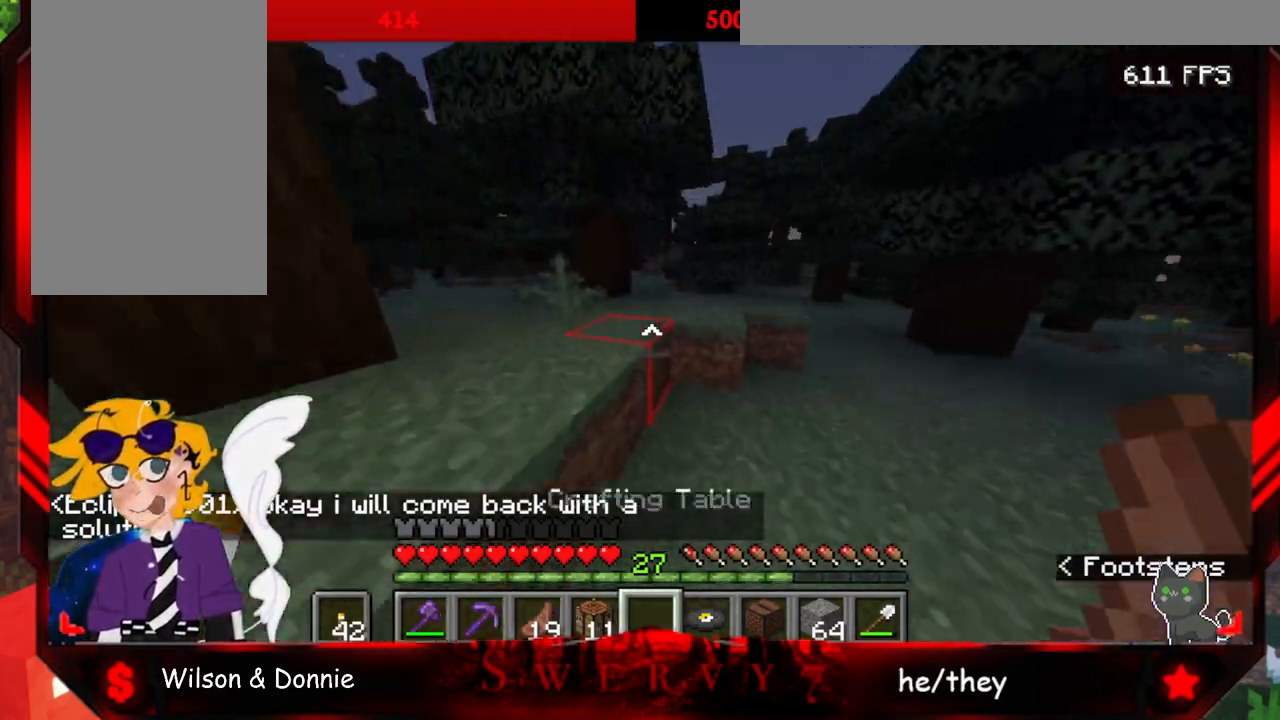
{"keys": ["w"], "mouse": [], "events": [[483, "space", "up"]]}
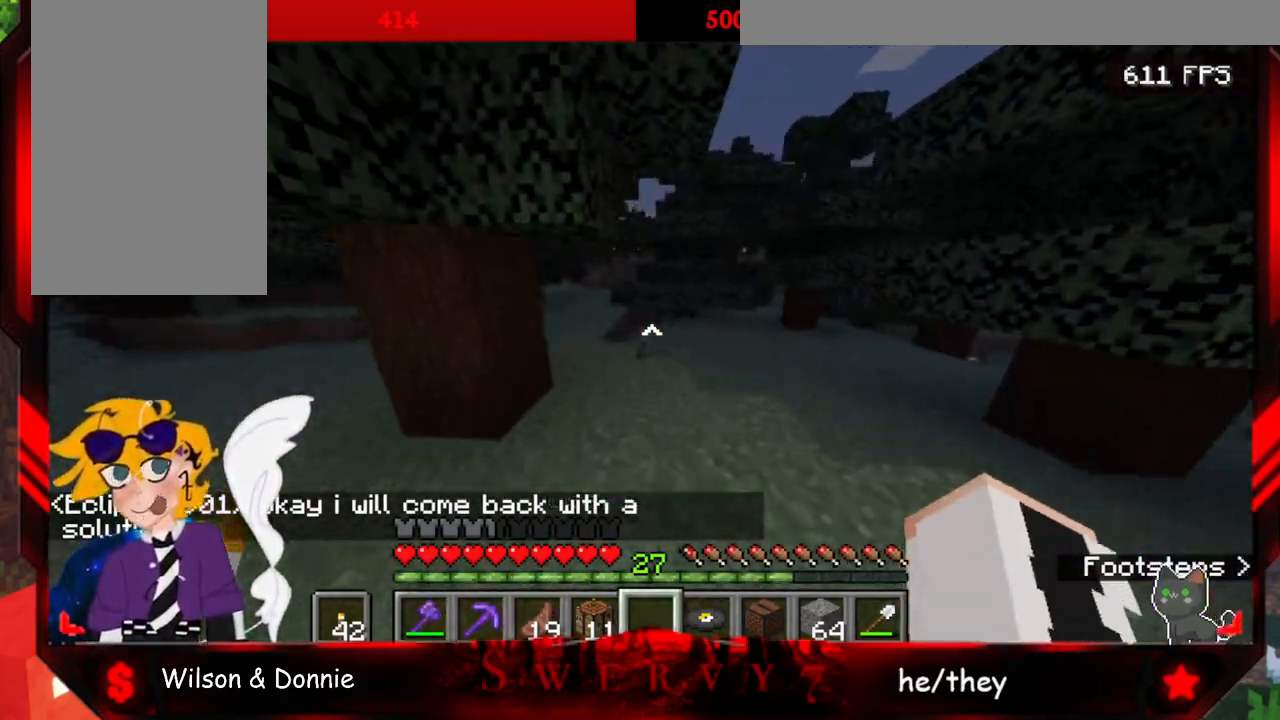
{"keys": ["space", "w"], "mouse": [], "events": [[450, "space", "down"]]}
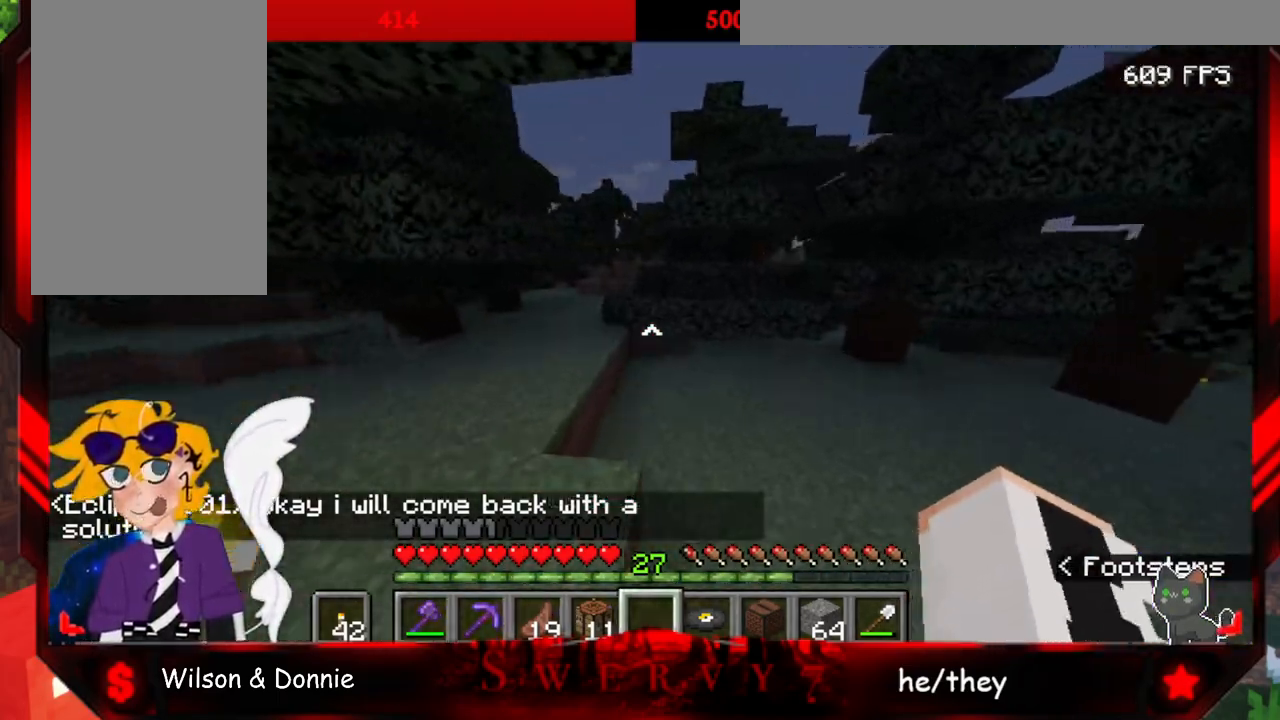
{"keys": ["space", "w"], "mouse": [], "events": []}
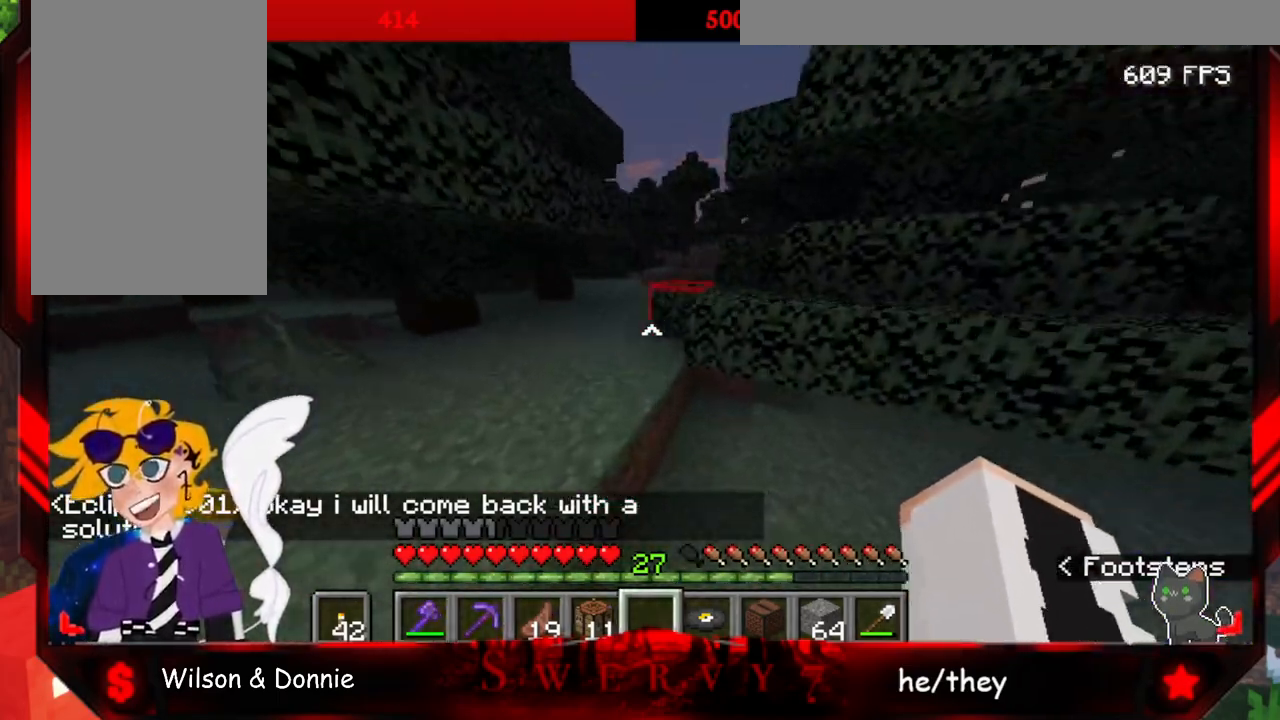
{"keys": ["a", "space", "w"], "mouse": [], "events": [[300, "a", "down"]]}
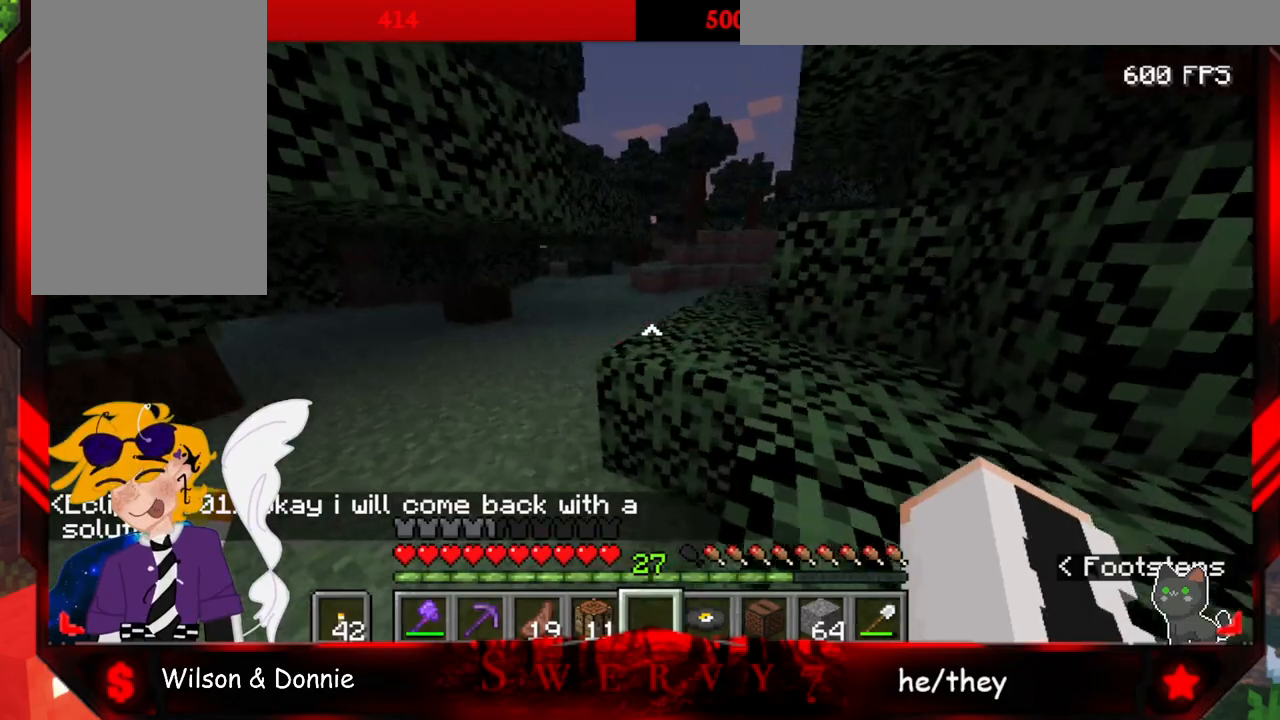
{"keys": ["space", "w"], "mouse": [], "events": [[267, "a", "up"]]}
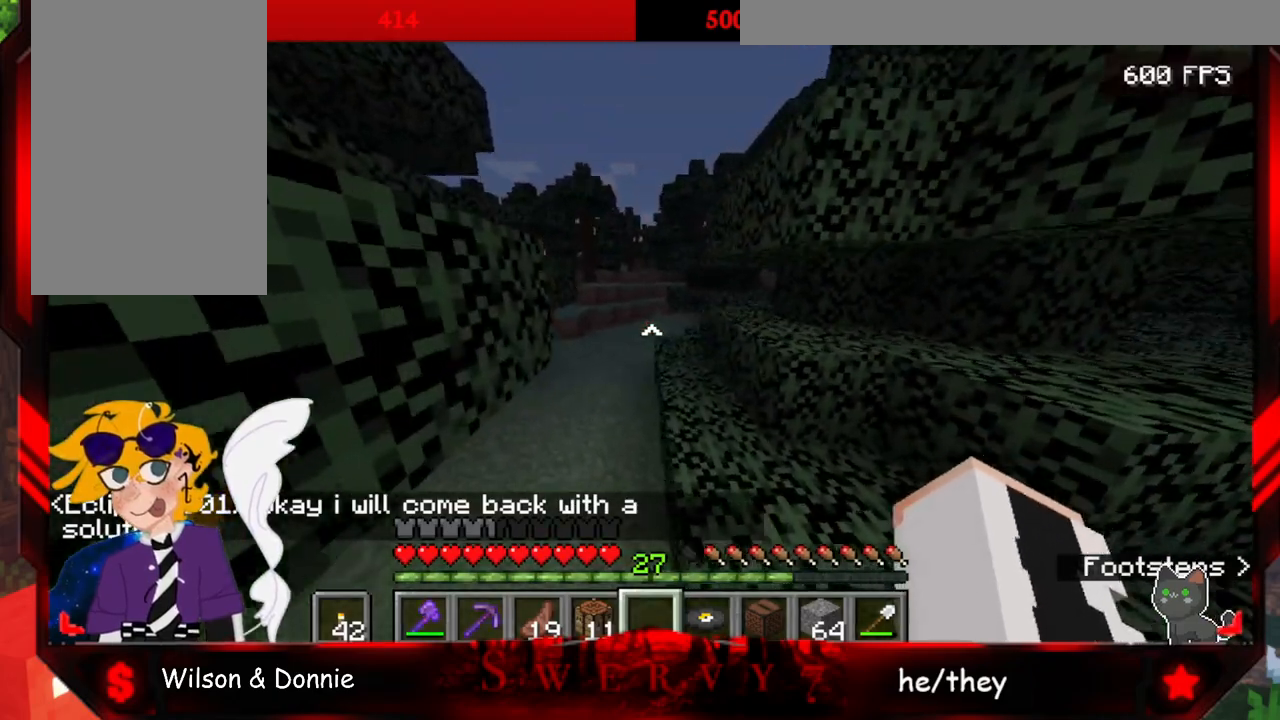
{"keys": ["space", "w"], "mouse": [], "events": []}
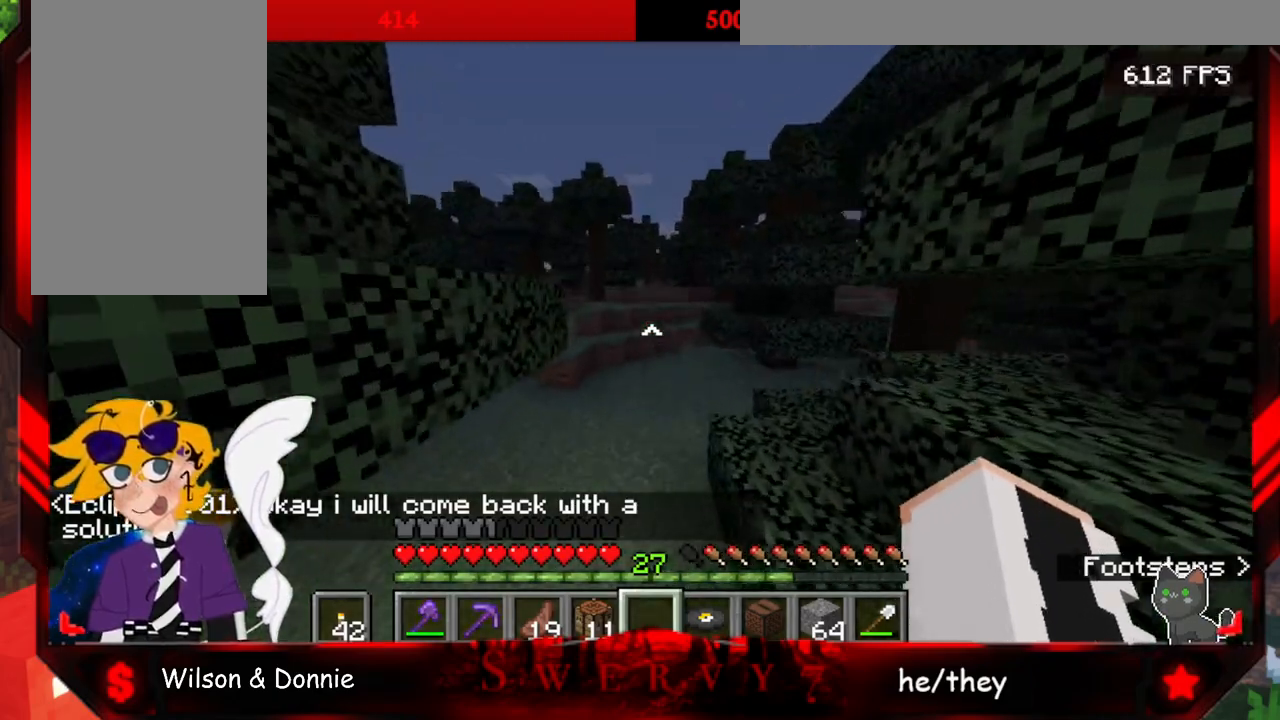
{"keys": ["space", "w"], "mouse": [], "events": []}
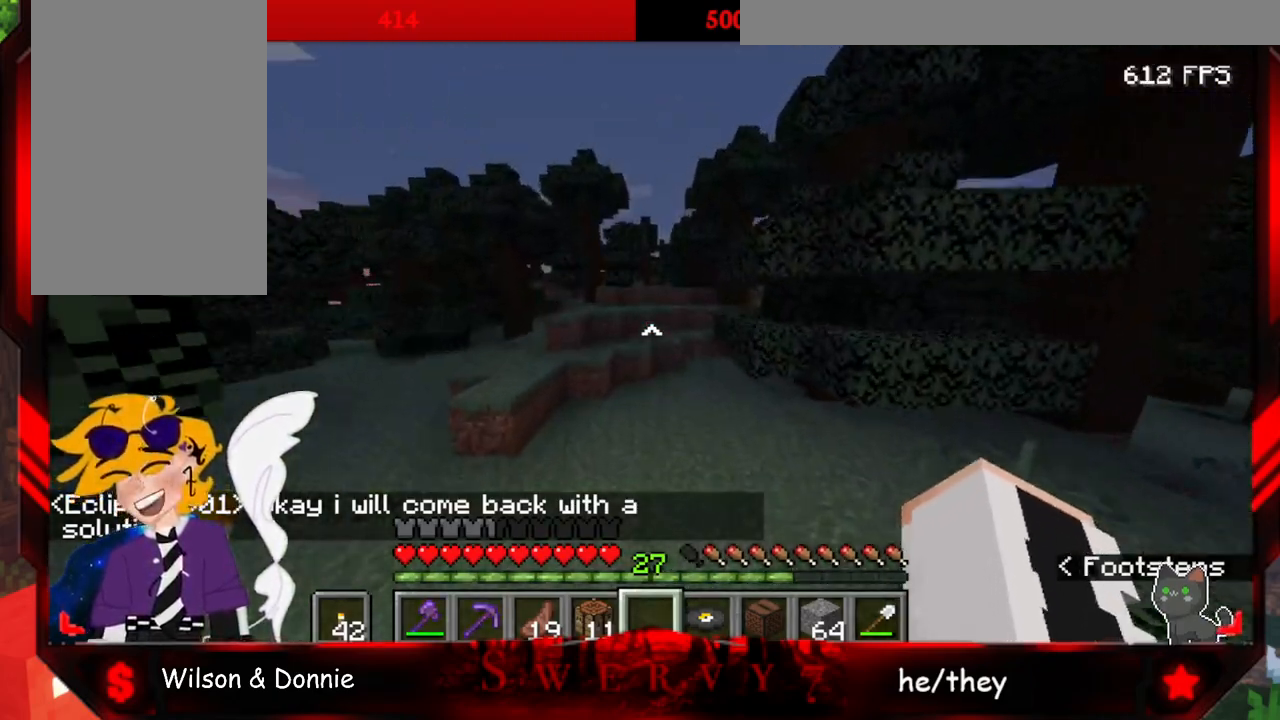
{"keys": ["w"], "mouse": [], "events": [[83, "space", "up"]]}
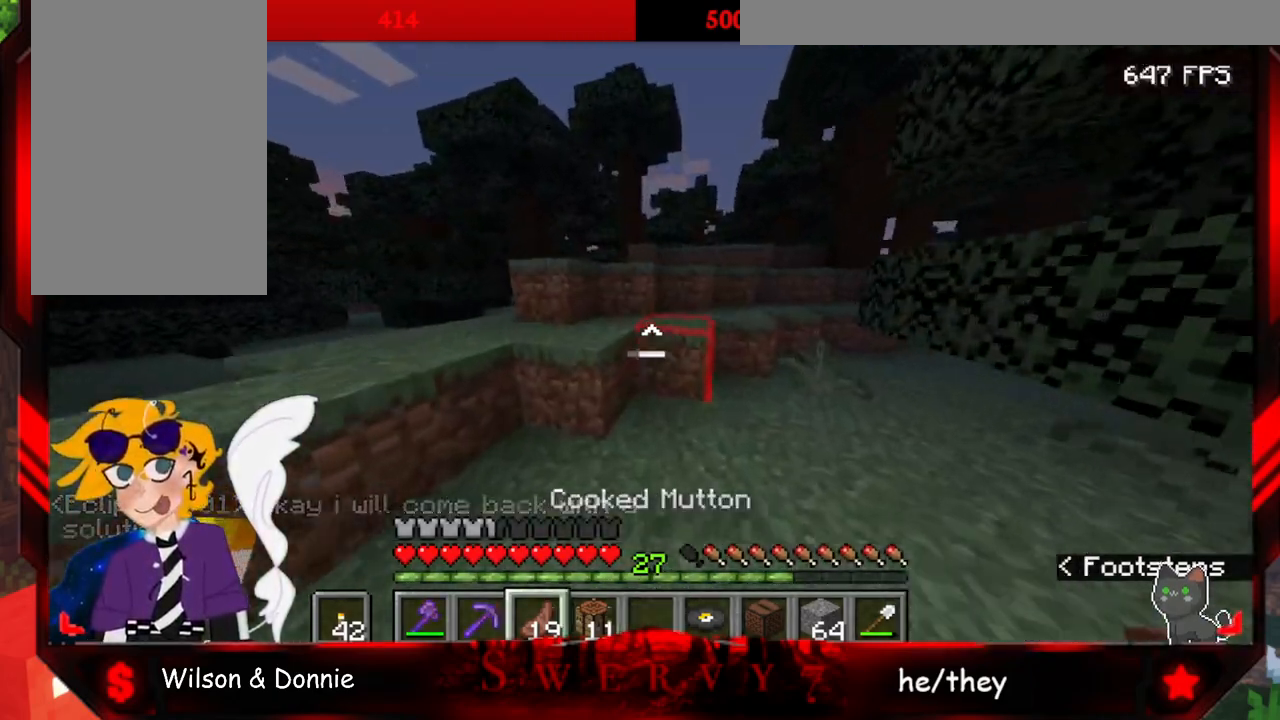
{"keys": ["space", "w"], "mouse": [], "events": [[100, "space", "down"]]}
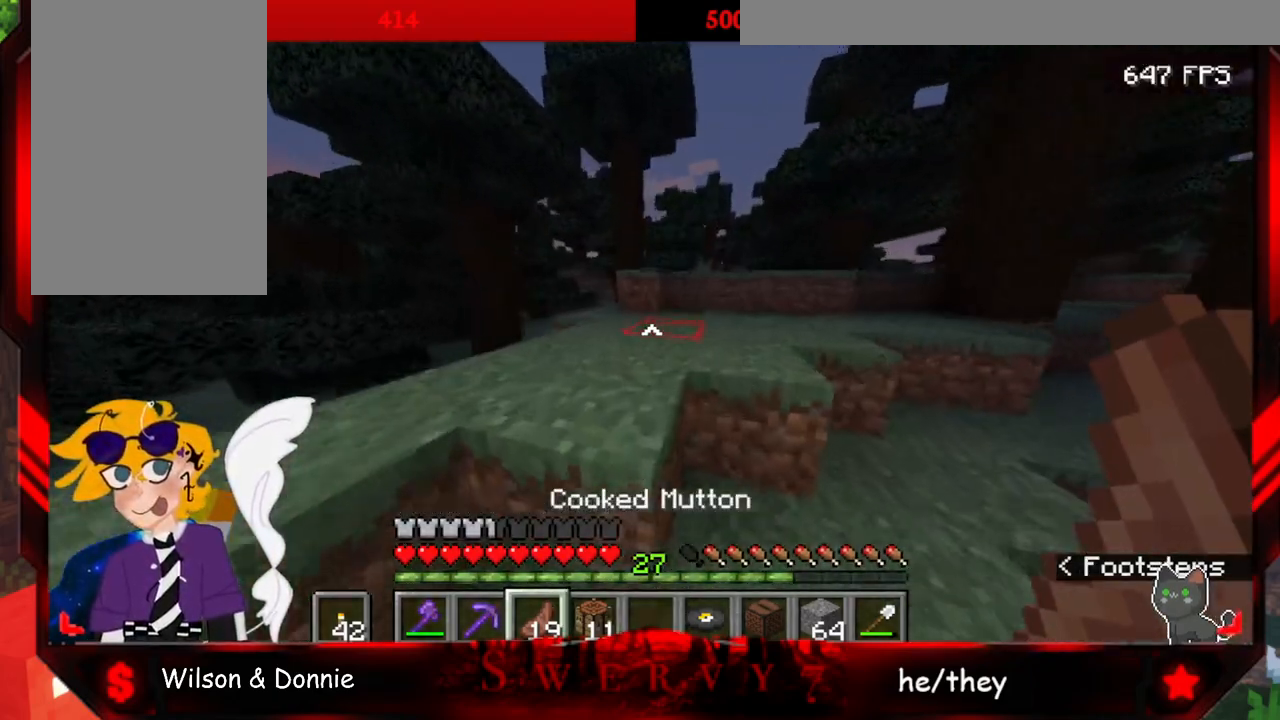
{"keys": ["a", "space", "w"], "mouse": ["right"], "events": [[317, "a", "down"], [483, "mouse_right", "down"]]}
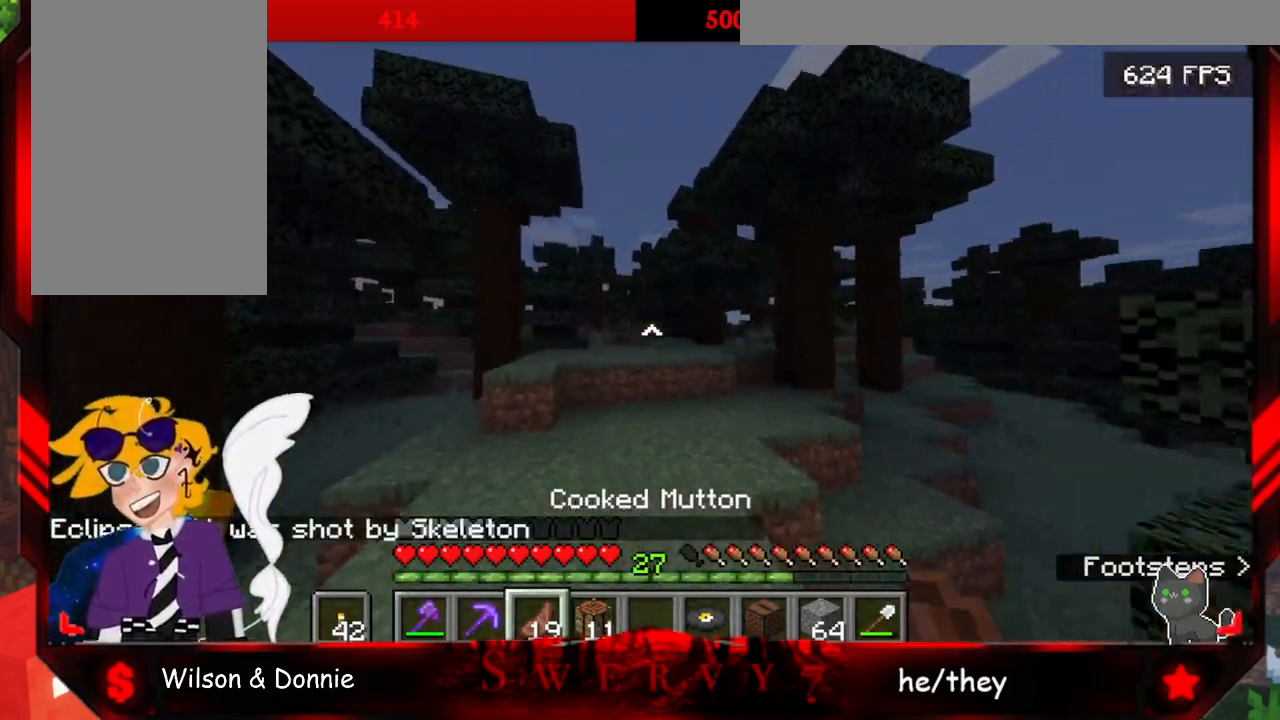
{"keys": ["a", "space", "w"], "mouse": ["right"], "events": []}
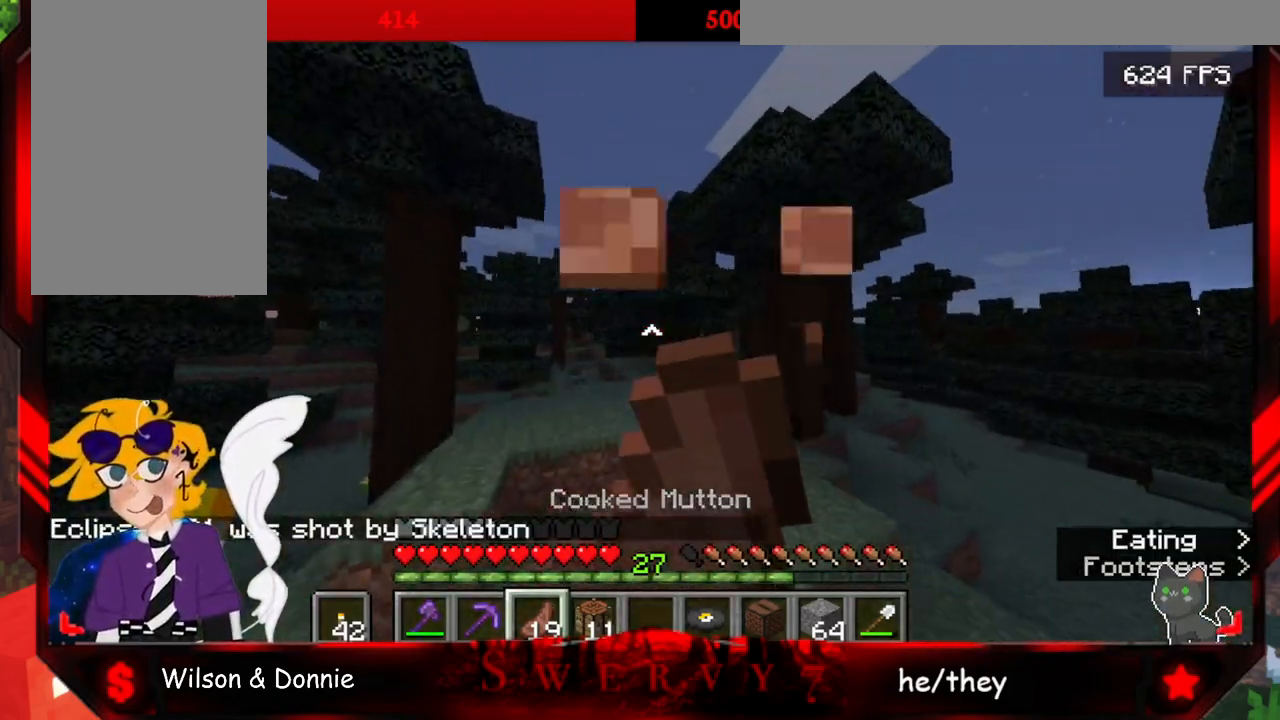
{"keys": ["a", "space", "w"], "mouse": ["right"], "events": []}
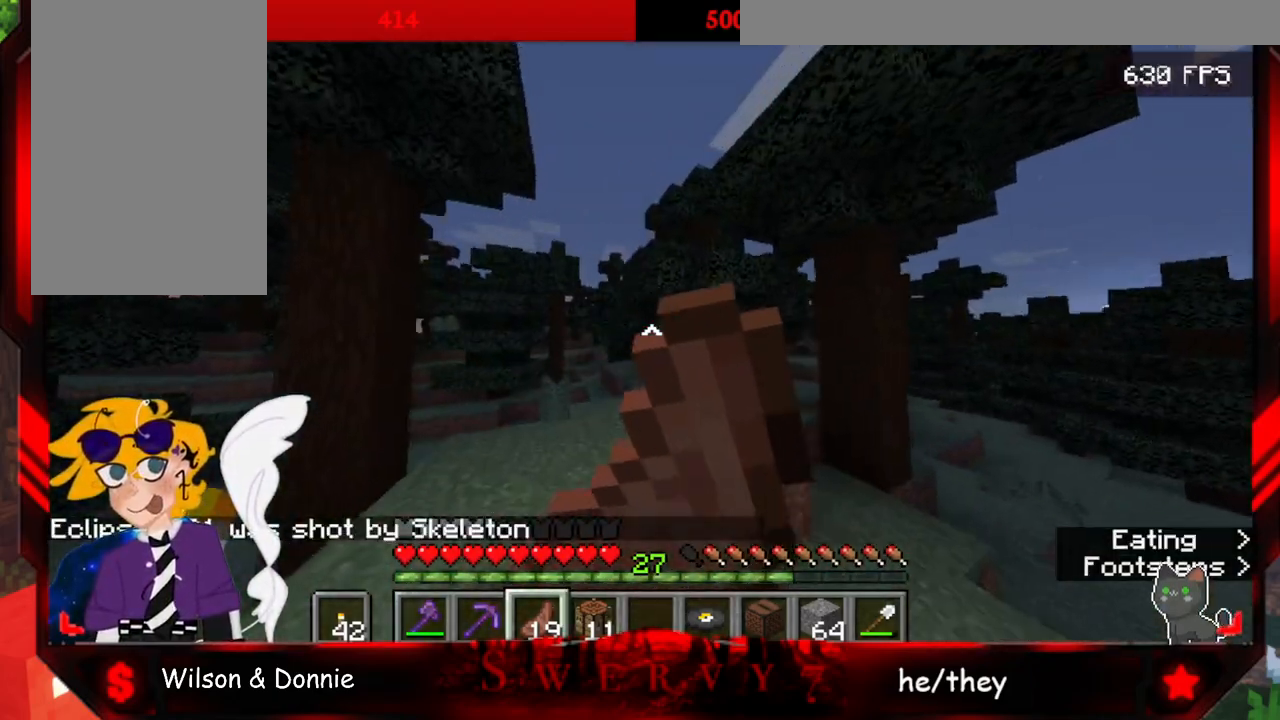
{"keys": ["a", "space", "w"], "mouse": ["right"], "events": []}
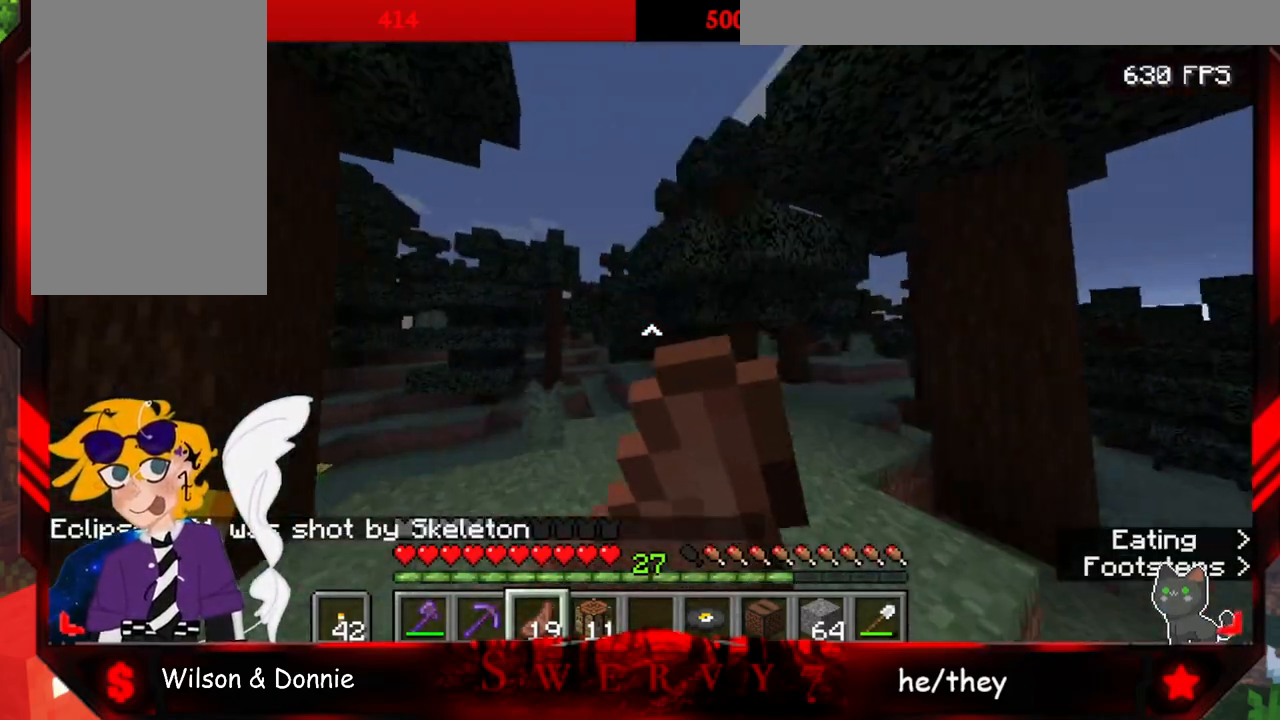
{"keys": ["a", "w"], "mouse": [], "events": [[433, "mouse_right", "up"], [500, "space", "up"]]}
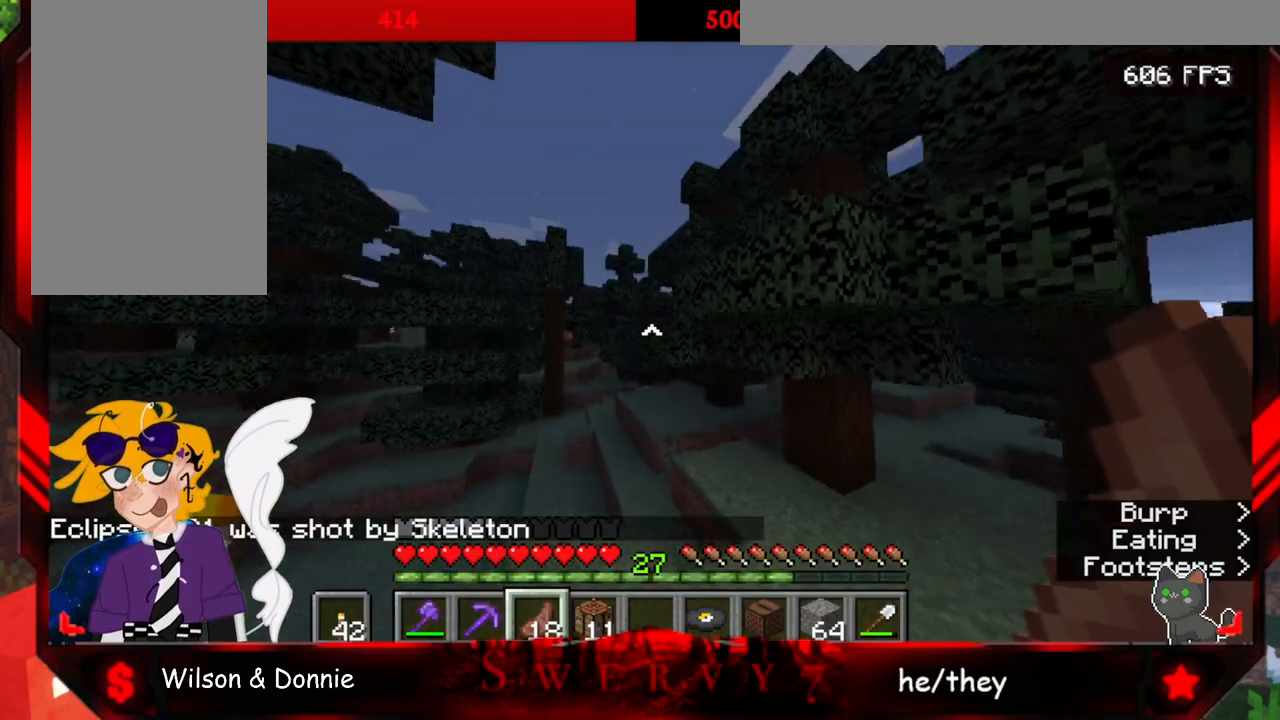
{"keys": ["w"], "mouse": [], "events": [[233, "a", "up"]]}
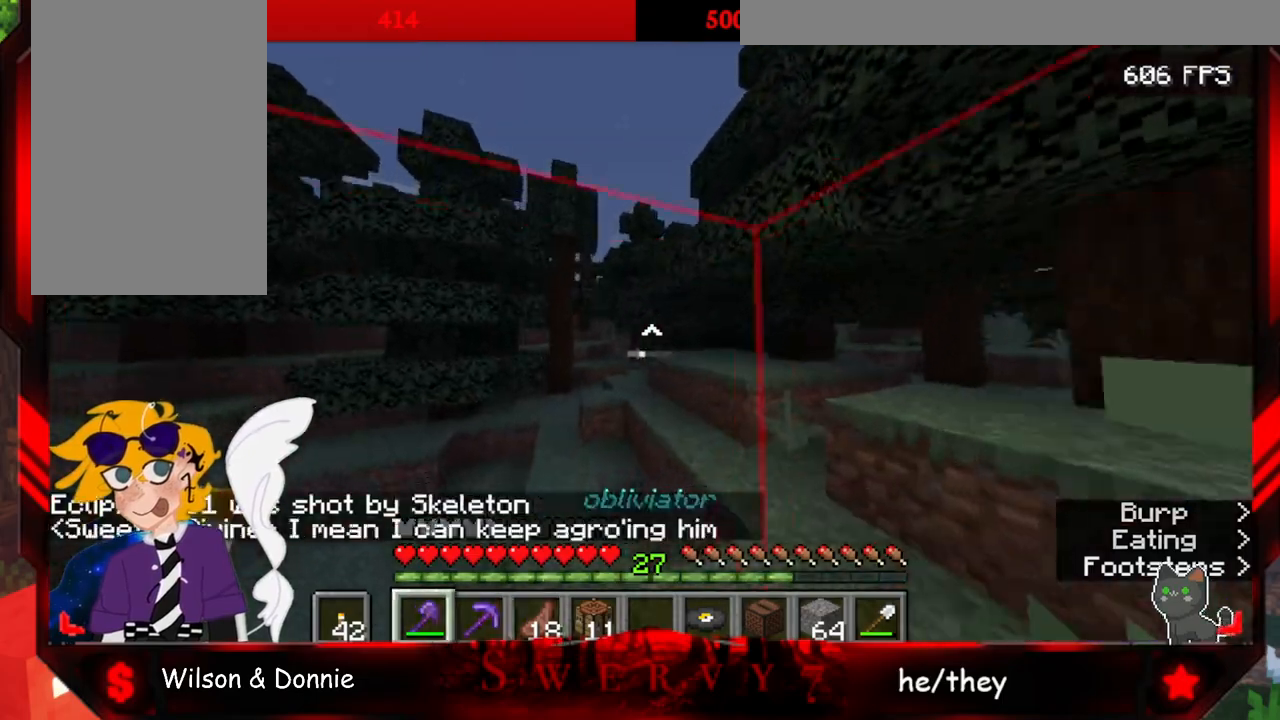
{"keys": ["space", "w"], "mouse": [], "events": [[100, "space", "down"]]}
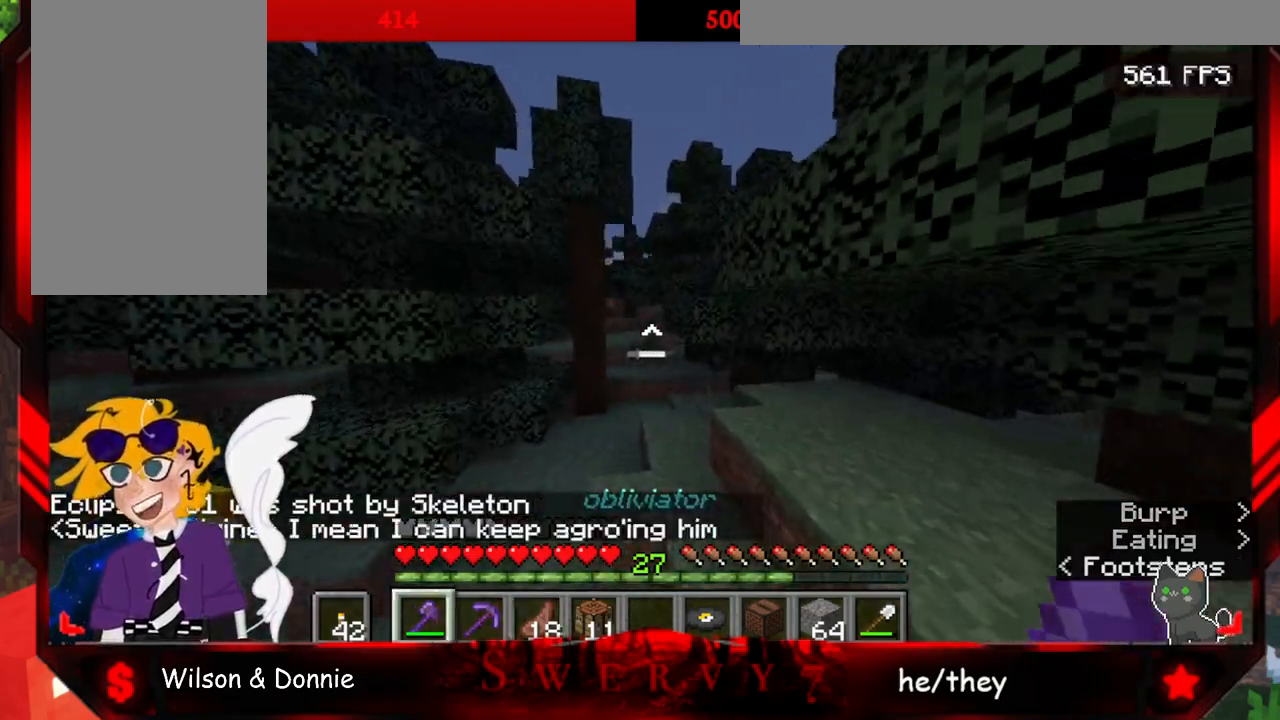
{"keys": ["space", "w"], "mouse": [], "events": []}
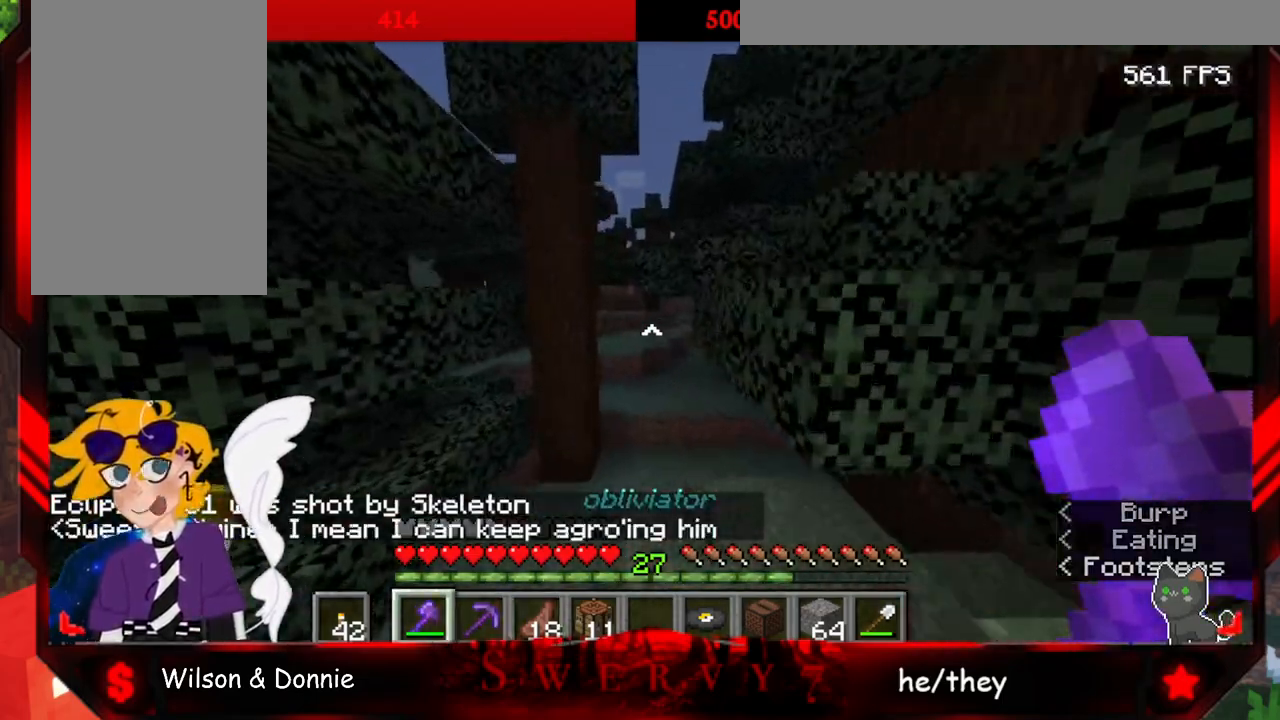
{"keys": ["space", "w"], "mouse": [], "events": [[17, "space", "up"], [483, "space", "down"]]}